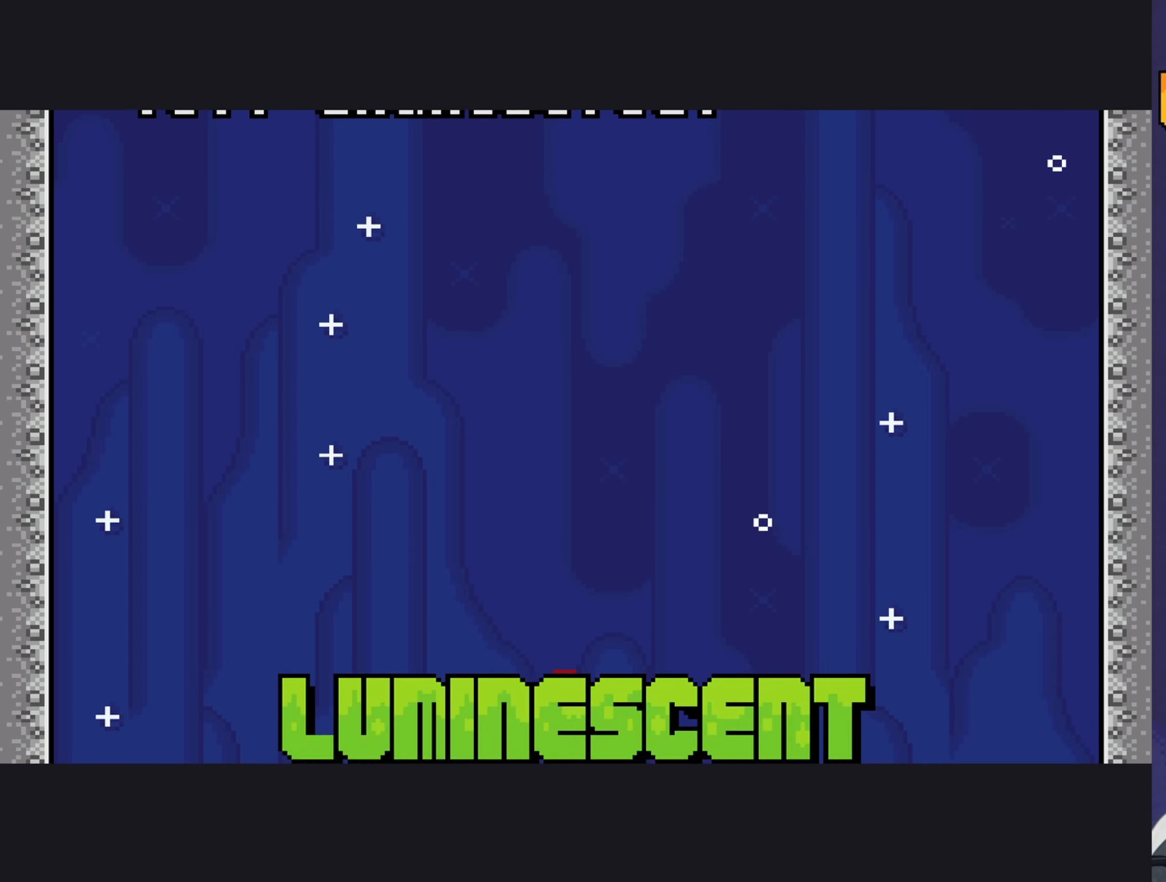
Gameplay with a controller (Nintendo layout); each line is a JSON object with the inputs held at the frame after it. "events" lists button and stick changes between this image and that frame as [ms after this image, input, new state], when the widget could be followed in between. Not read: L3 R3.
{"buttons": ["DPAD_LEFT"], "events": []}
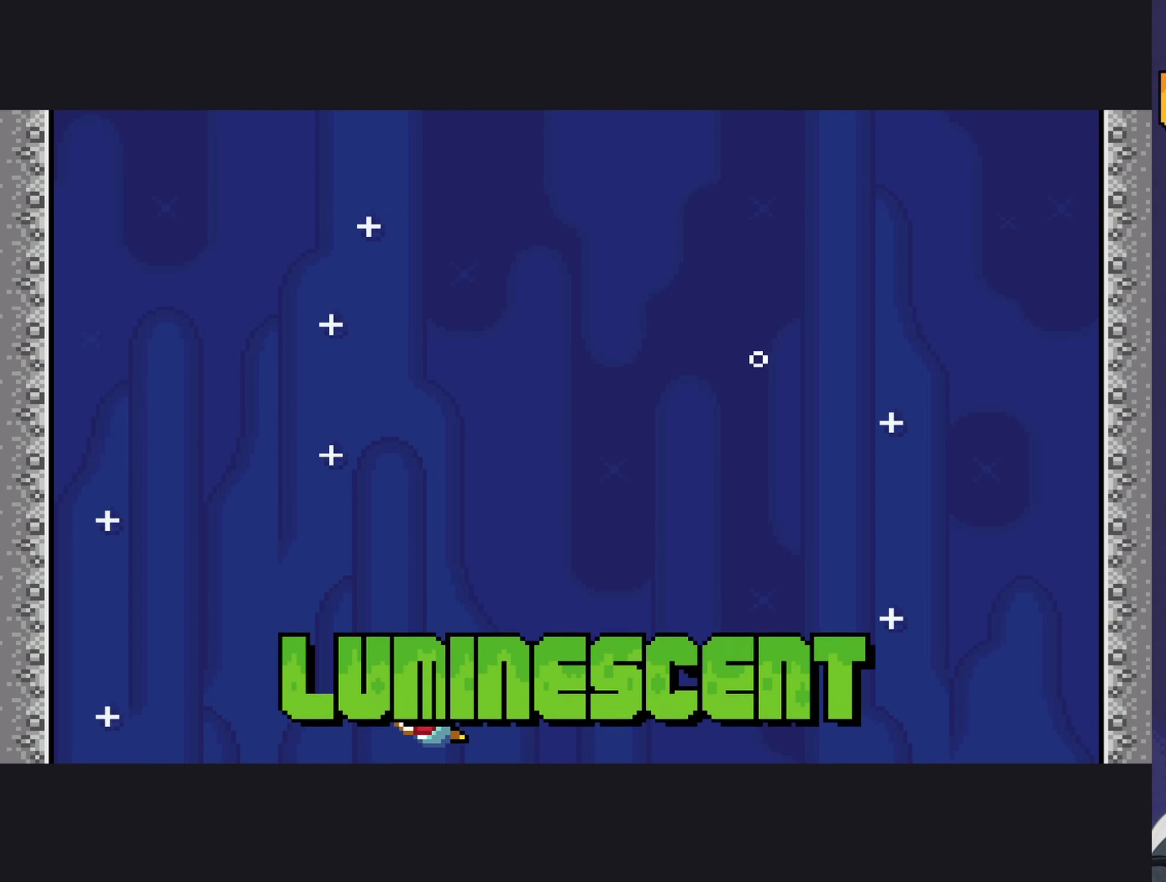
{"buttons": ["DPAD_LEFT"], "events": []}
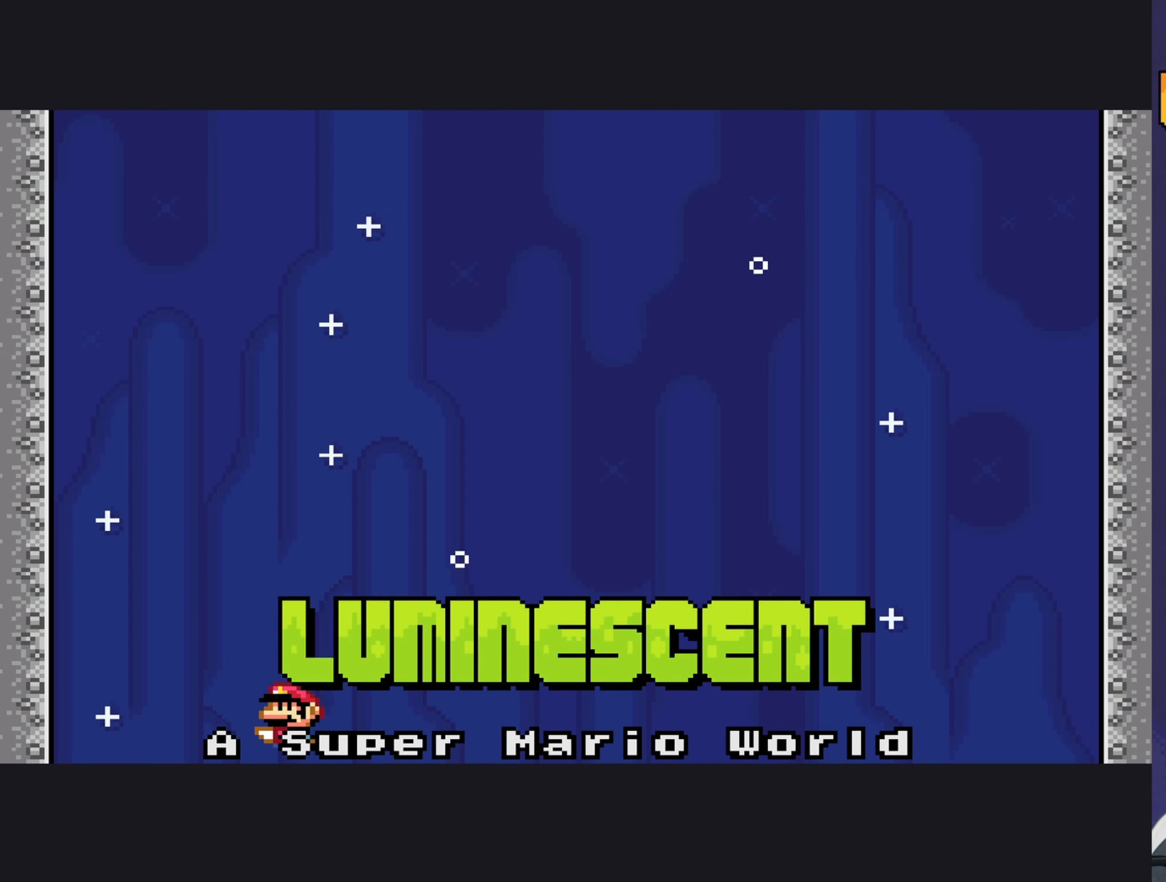
{"buttons": [], "events": [[217, "DPAD_LEFT", "up"]]}
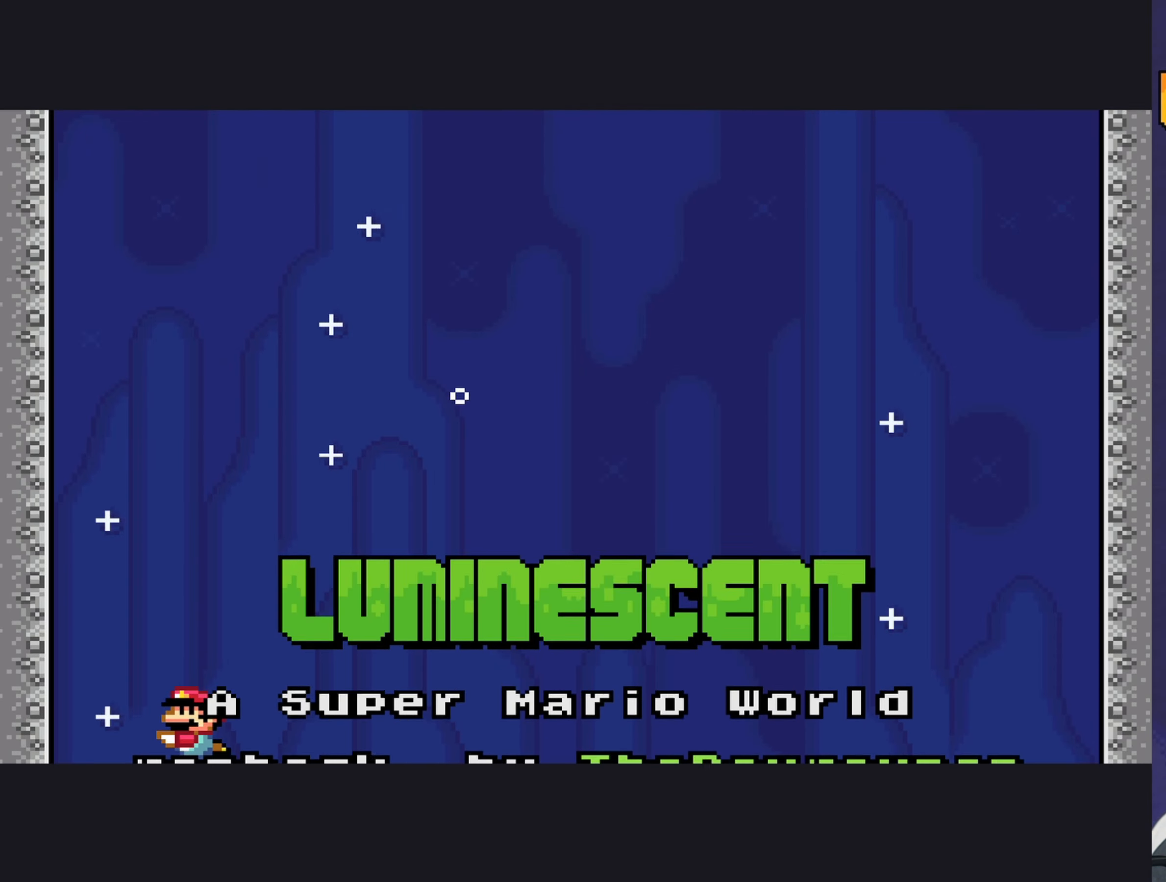
{"buttons": ["DPAD_RIGHT"], "events": [[200, "DPAD_RIGHT", "down"]]}
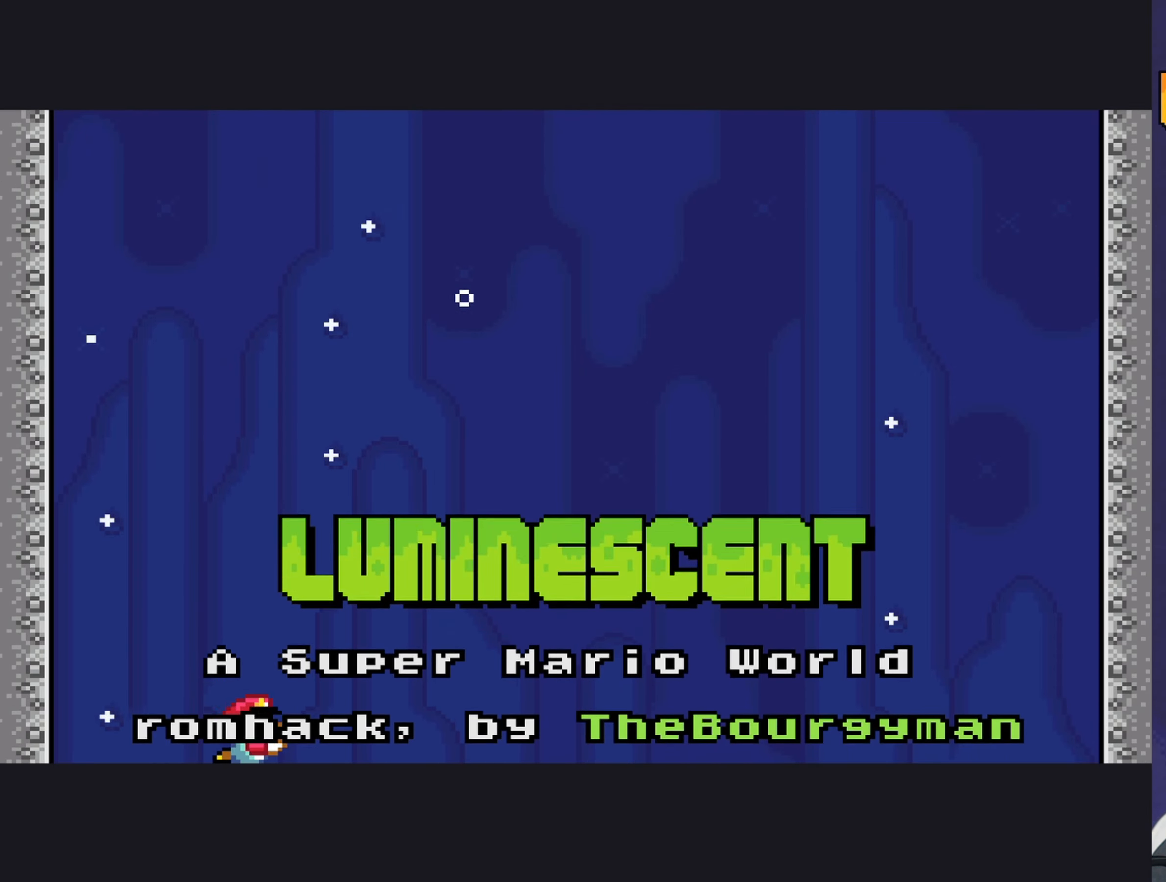
{"buttons": ["DPAD_RIGHT"], "events": []}
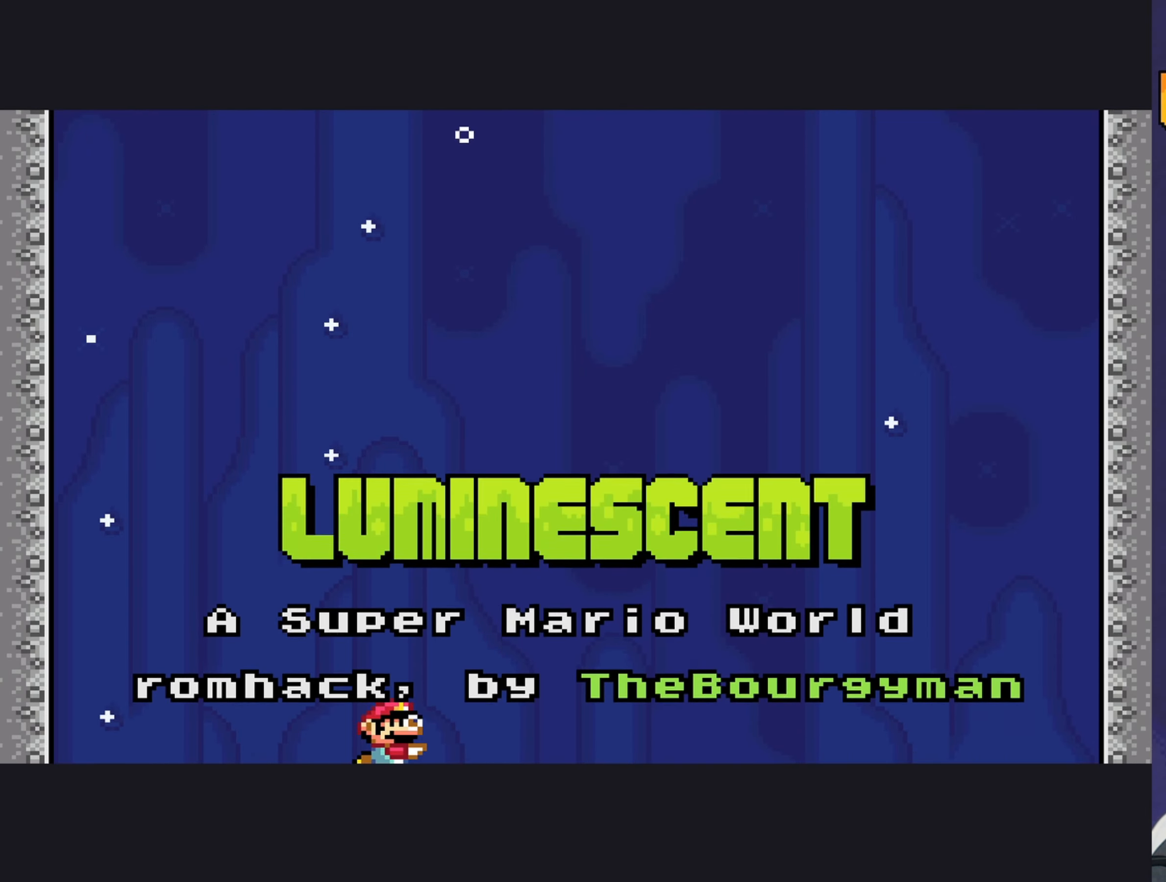
{"buttons": ["DPAD_RIGHT"], "events": []}
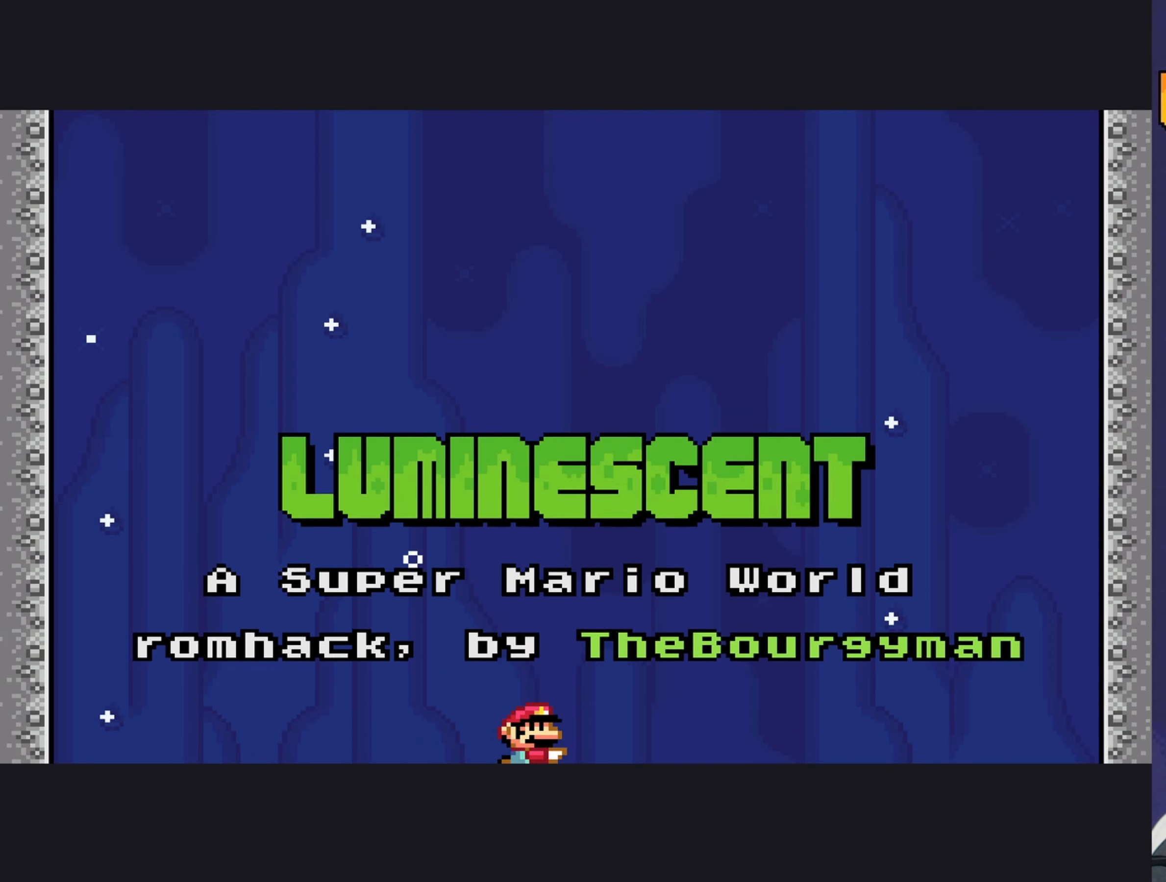
{"buttons": ["DPAD_RIGHT"], "events": []}
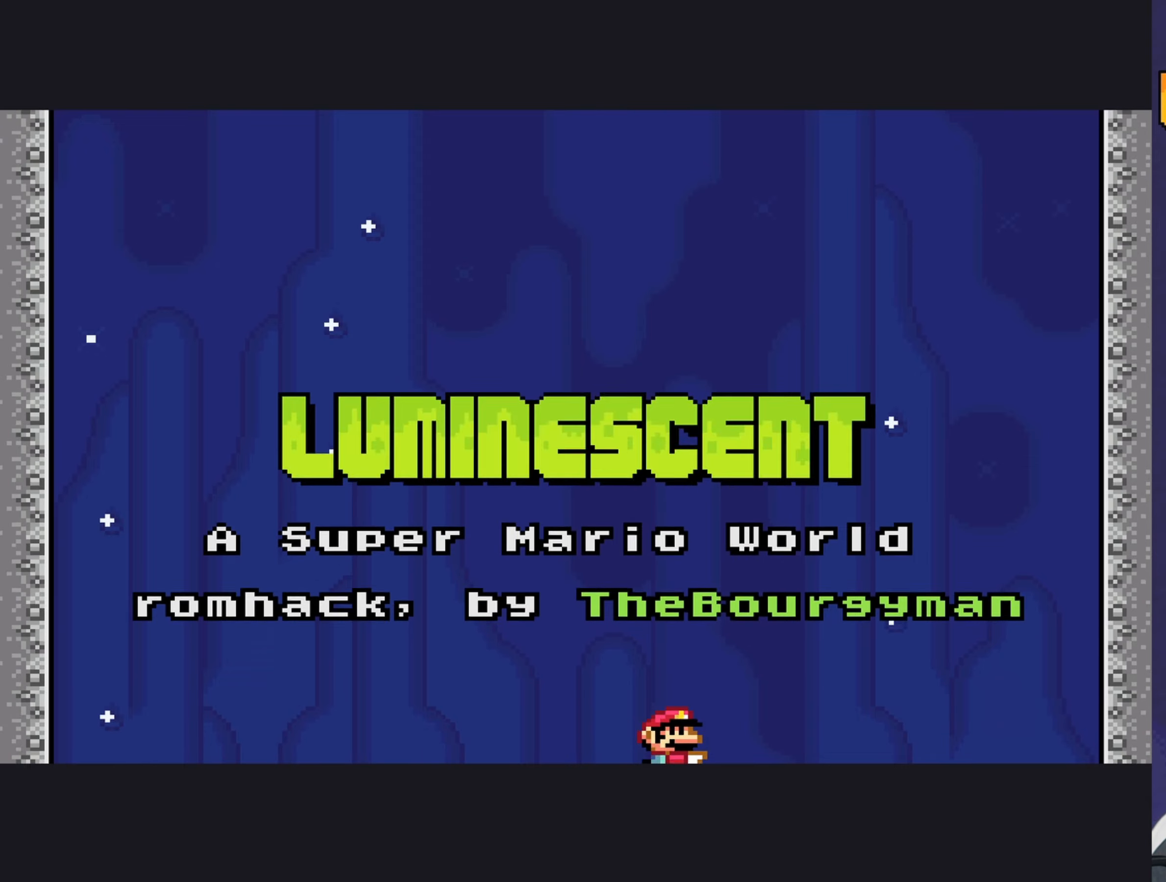
{"buttons": ["DPAD_RIGHT"], "events": []}
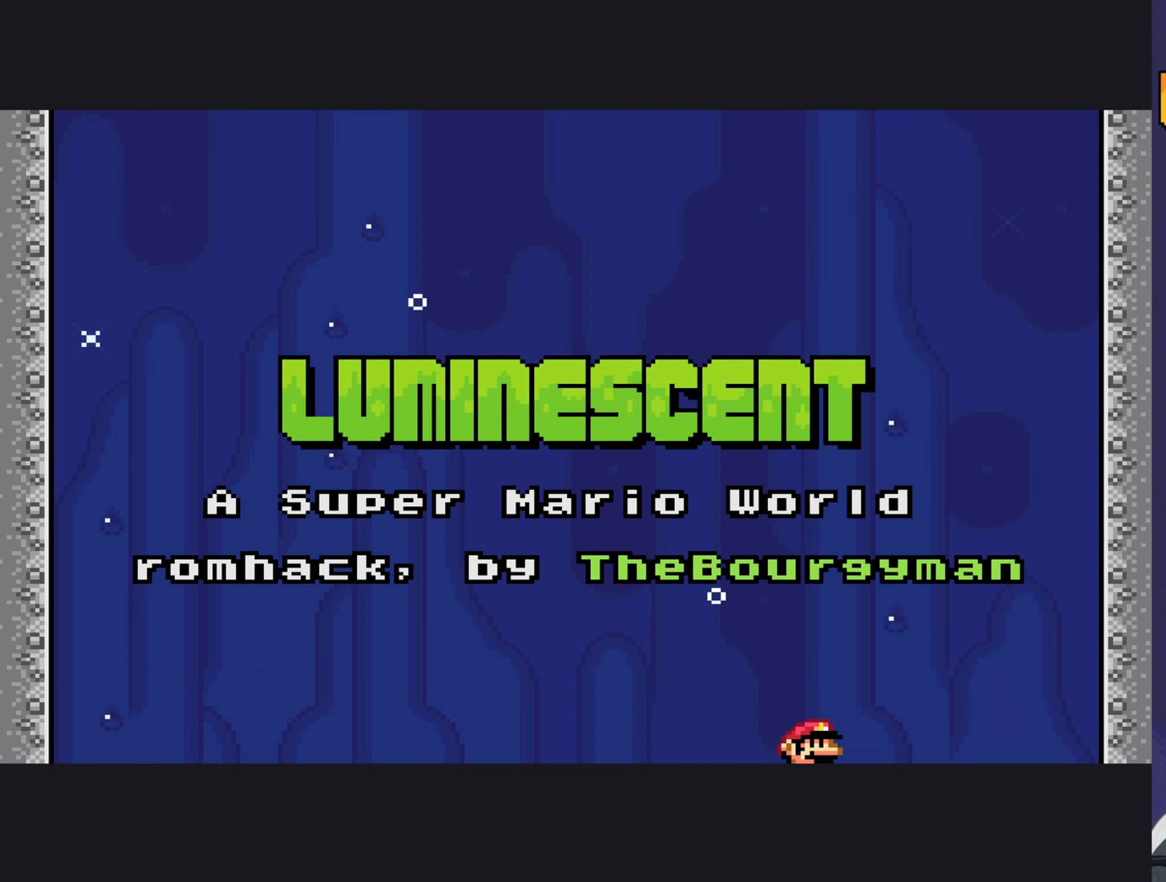
{"buttons": ["DPAD_RIGHT"], "events": []}
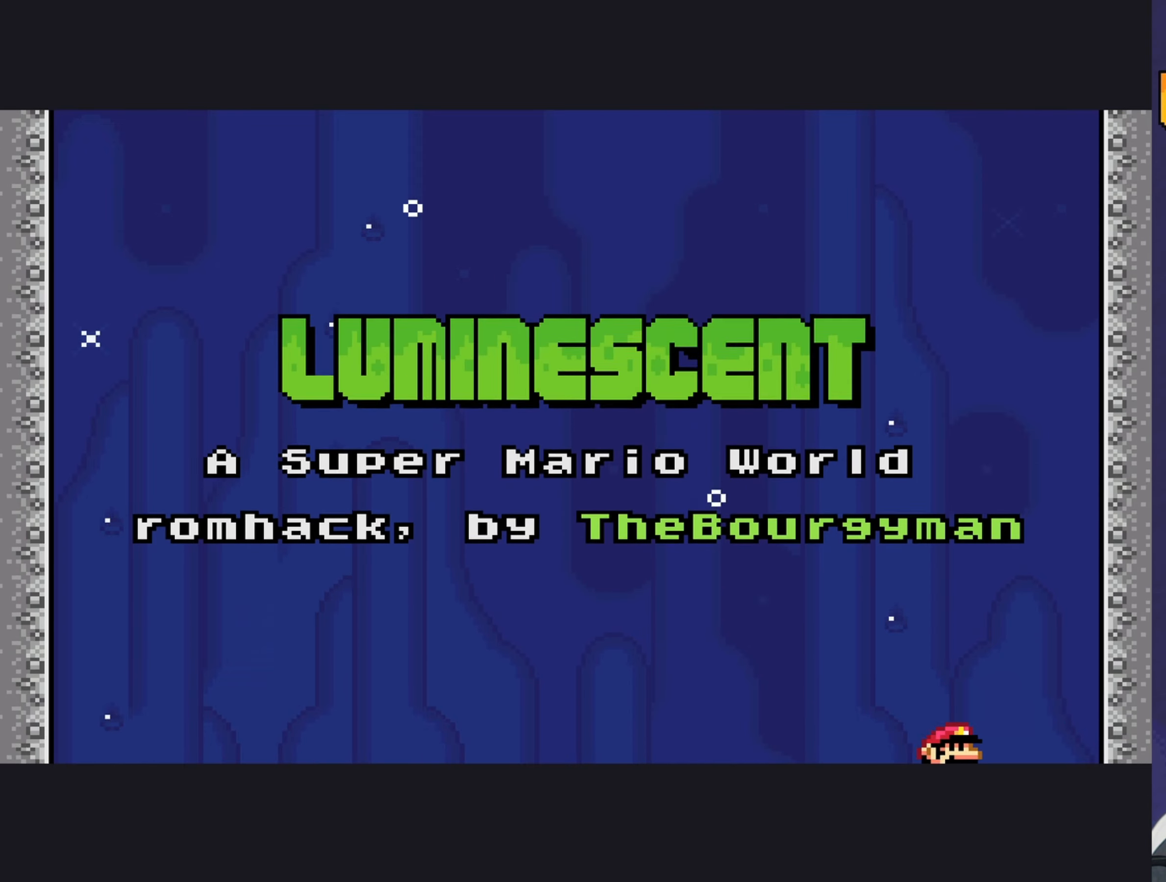
{"buttons": ["B", "DPAD_UP", "DPAD_LEFT"], "events": [[84, "DPAD_RIGHT", "up"], [184, "DPAD_LEFT", "down"], [184, "DPAD_UP", "down"], [250, "B", "down"], [384, "B", "up"], [484, "B", "down"]]}
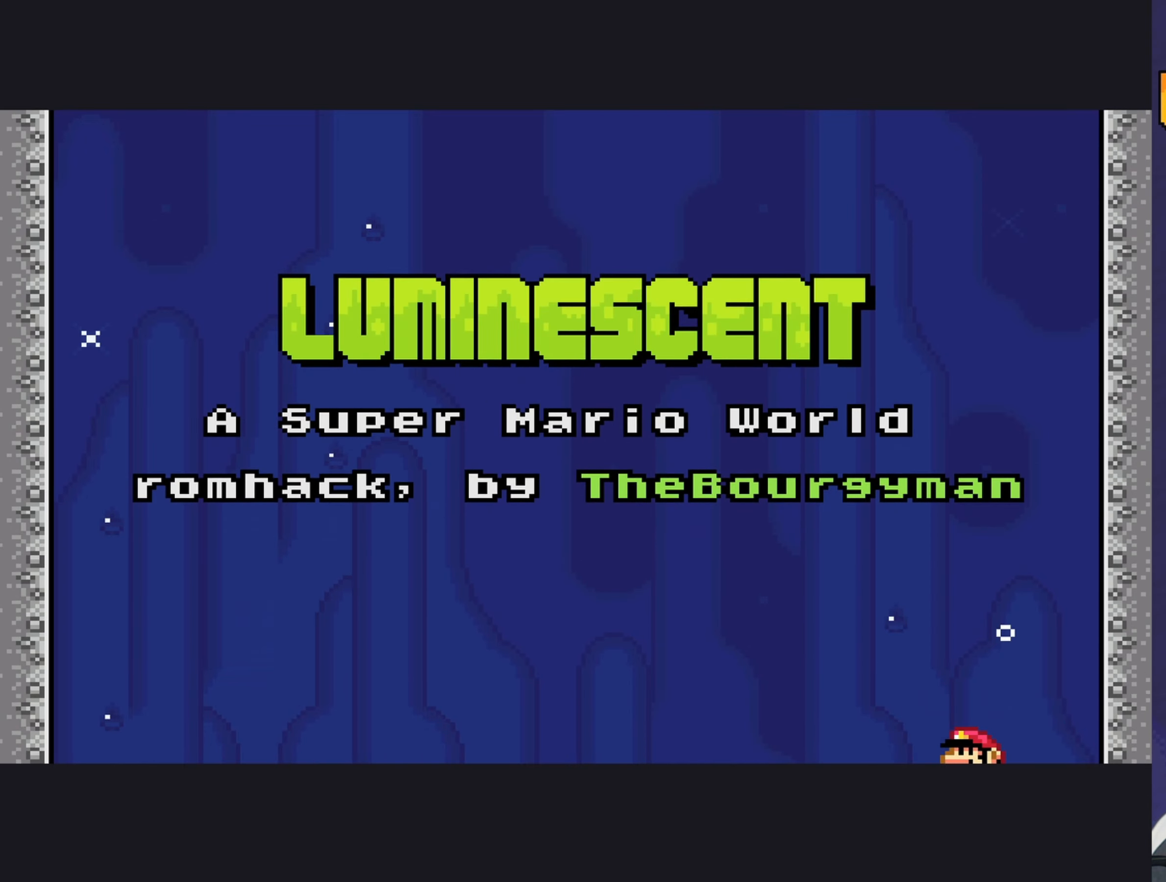
{"buttons": ["B", "DPAD_UP", "DPAD_LEFT"], "events": [[84, "B", "up"], [150, "B", "down"], [217, "B", "up"], [334, "B", "down"], [400, "B", "up"], [500, "B", "down"]]}
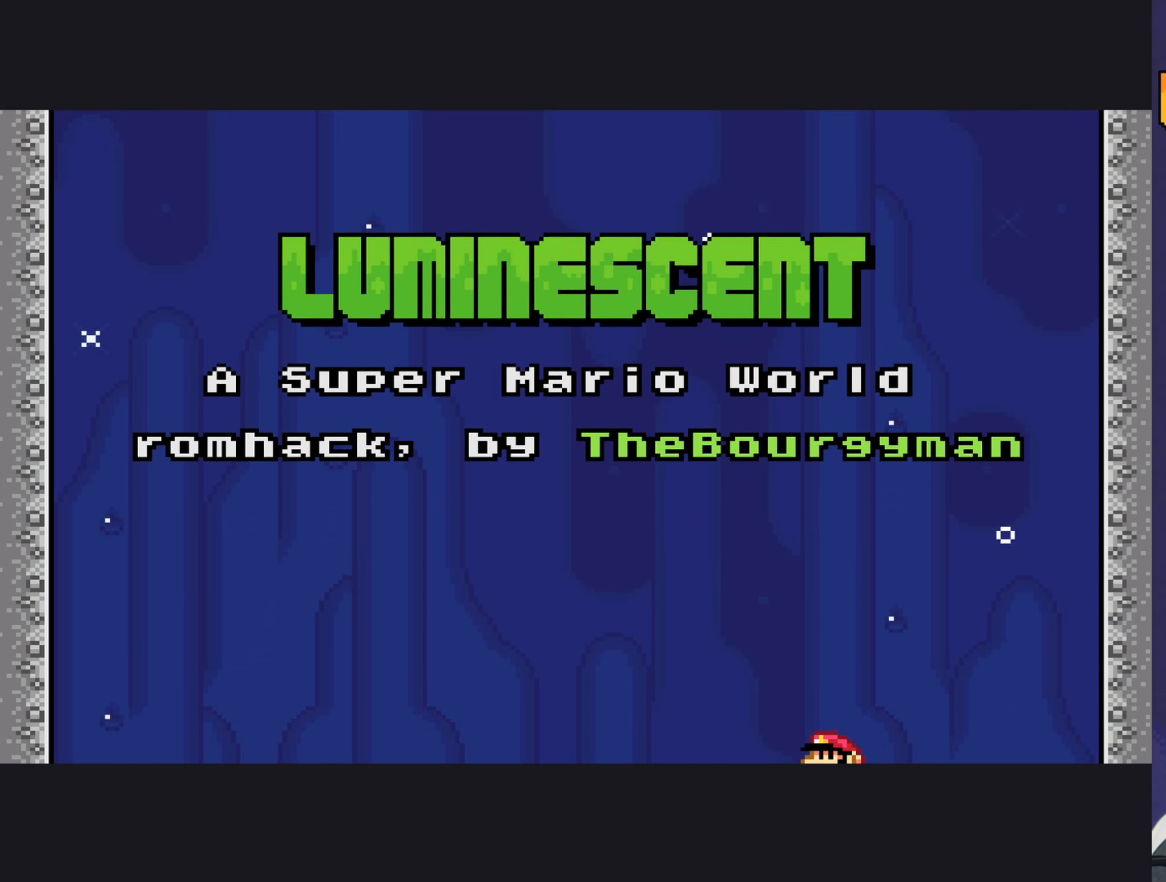
{"buttons": ["DPAD_UP", "DPAD_LEFT"], "events": [[67, "B", "up"], [134, "B", "down"], [200, "B", "up"]]}
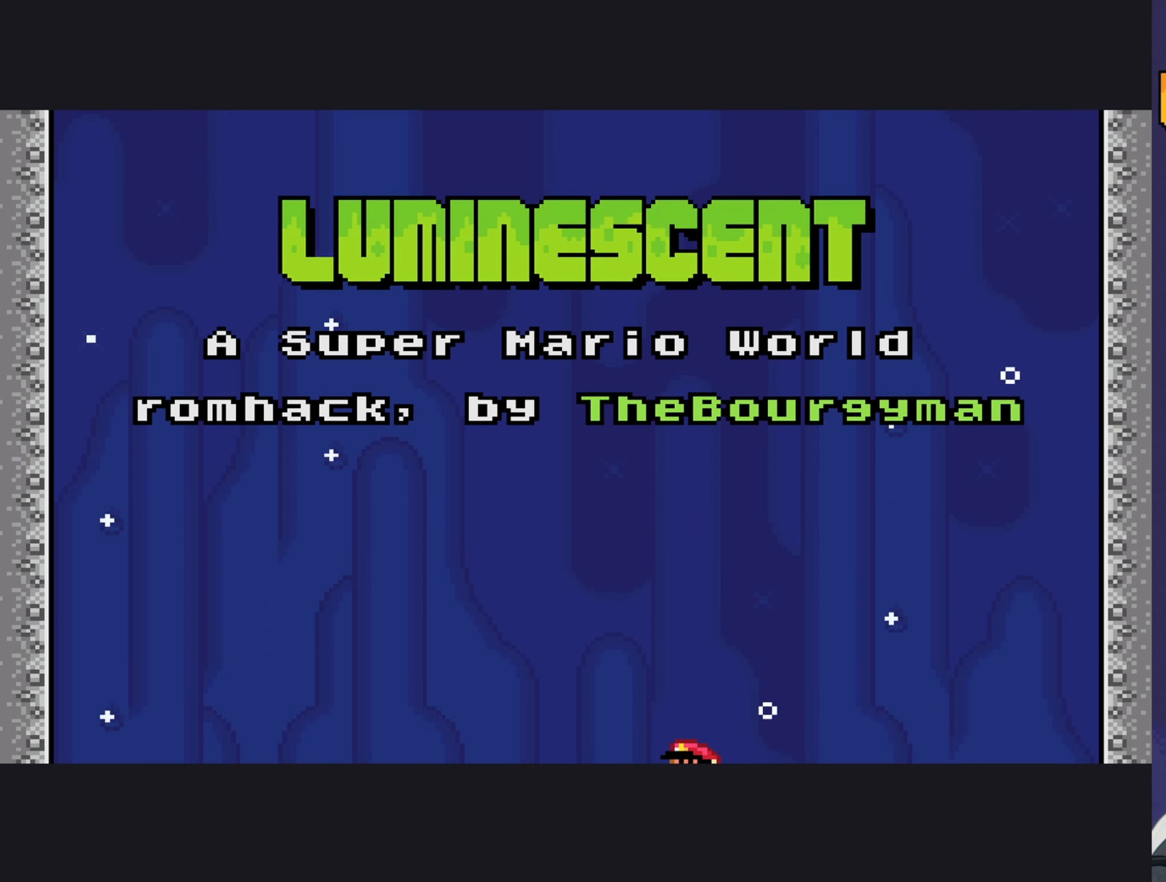
{"buttons": [], "events": [[250, "DPAD_UP", "up"], [450, "DPAD_LEFT", "up"]]}
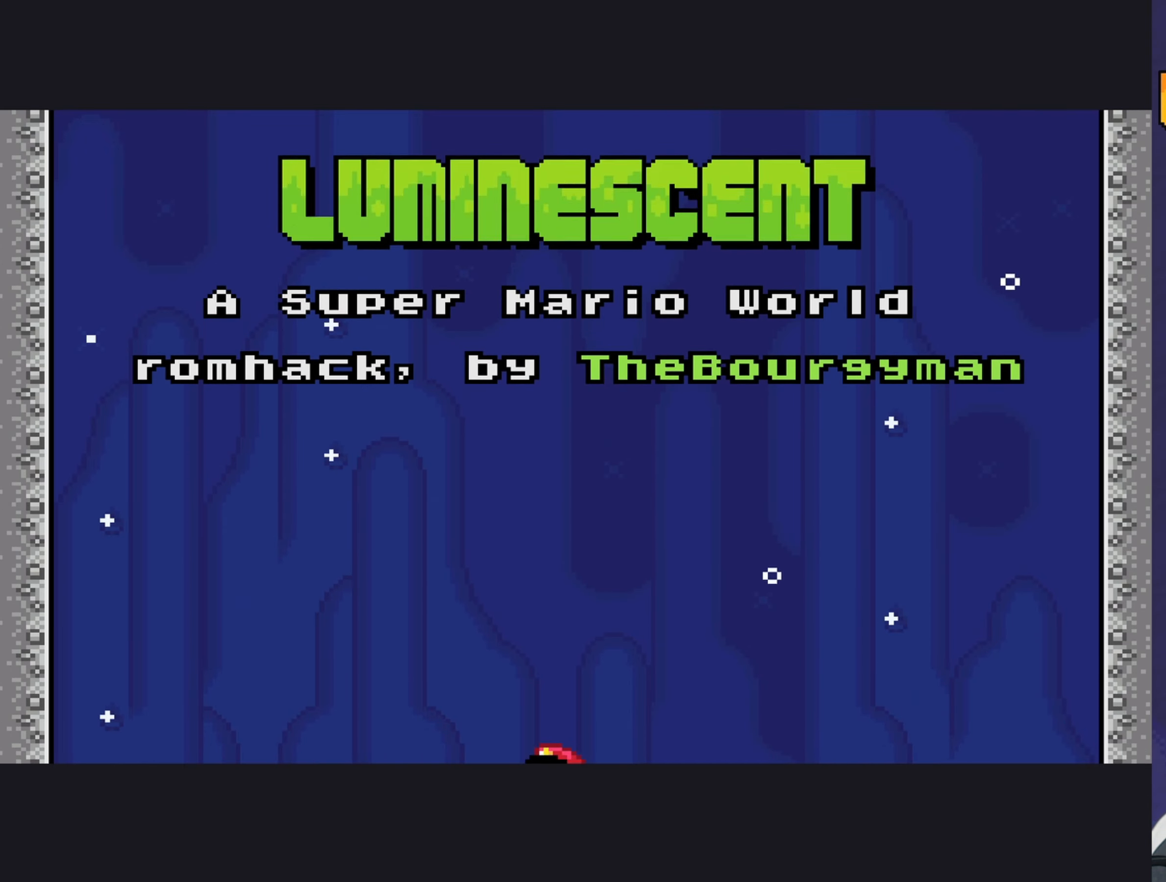
{"buttons": [], "events": []}
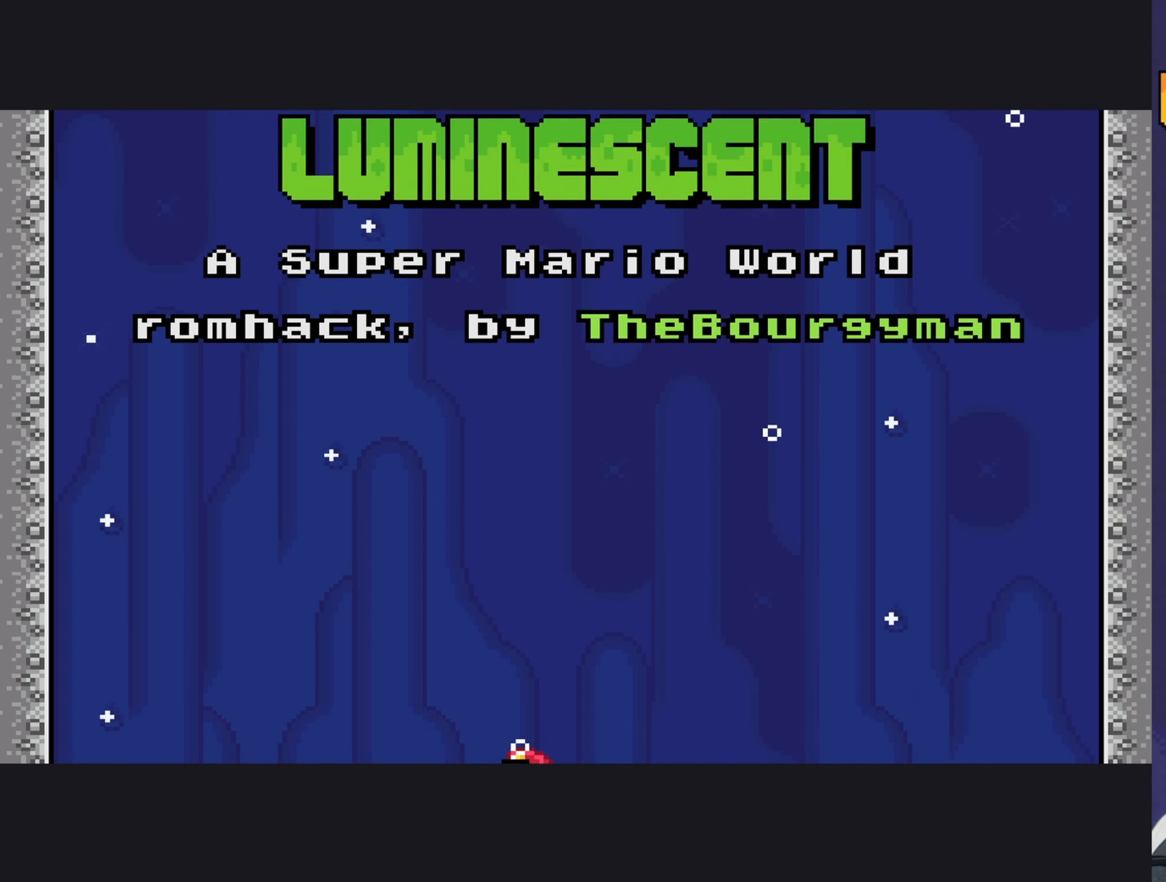
{"buttons": ["DPAD_UP"], "events": [[100, "DPAD_RIGHT", "down"], [234, "DPAD_RIGHT", "up"], [367, "B", "down"], [367, "DPAD_UP", "down"], [467, "B", "up"]]}
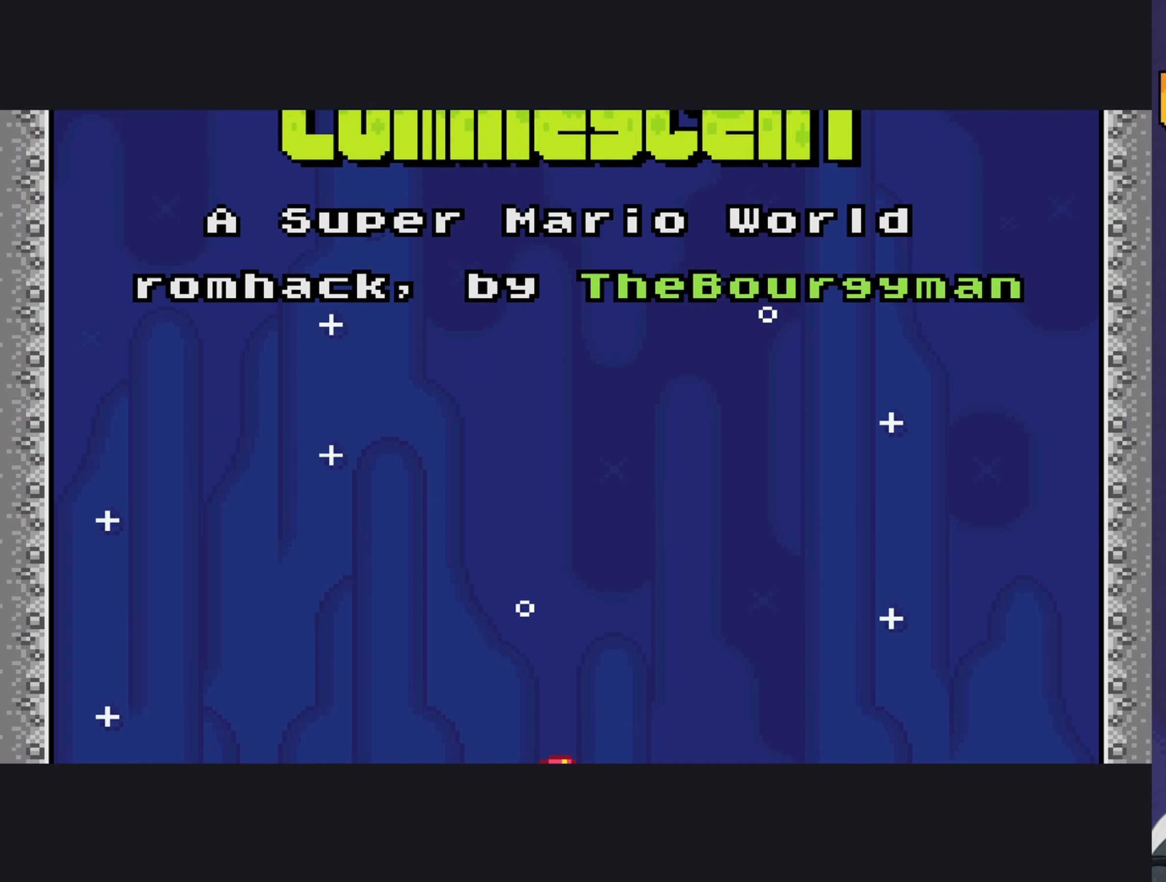
{"buttons": ["DPAD_UP"], "events": [[34, "B", "down"], [34, "Y", "down"], [100, "B", "up"], [100, "Y", "up"], [134, "DPAD_RIGHT", "down"], [167, "B", "down"], [200, "Y", "down"], [317, "A", "down"], [317, "B", "up"], [317, "DPAD_RIGHT", "up"], [317, "Y", "up"], [350, "X", "down"], [417, "X", "up"], [484, "A", "up"]]}
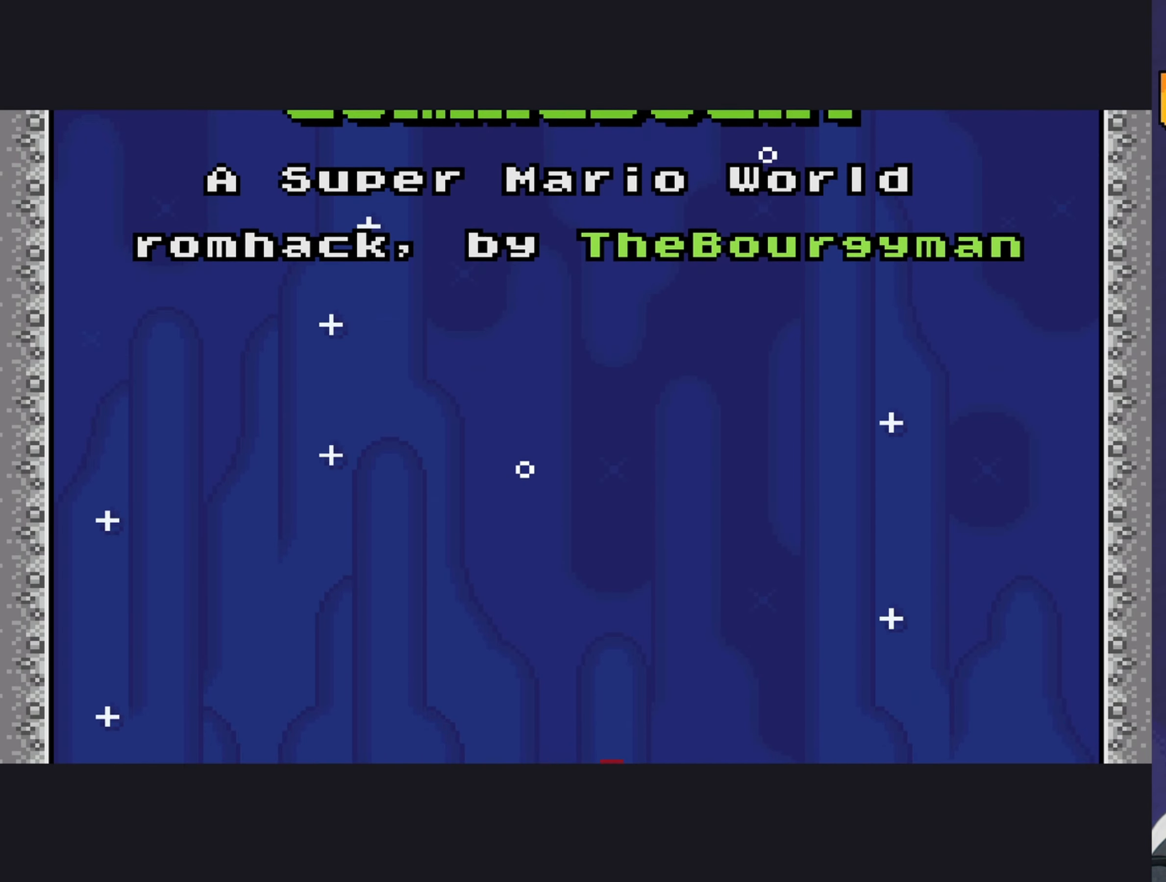
{"buttons": [], "events": [[17, "DPAD_RIGHT", "down"], [17, "DPAD_UP", "up"], [17, "Y", "down"], [50, "B", "down"], [117, "Y", "up"], [150, "A", "down"], [184, "B", "up"], [184, "DPAD_RIGHT", "up"], [217, "DPAD_UP", "down"], [250, "A", "up"], [250, "DPAD_UP", "up"], [350, "B", "down"], [383, "A", "down"], [416, "B", "up"], [466, "A", "up"]]}
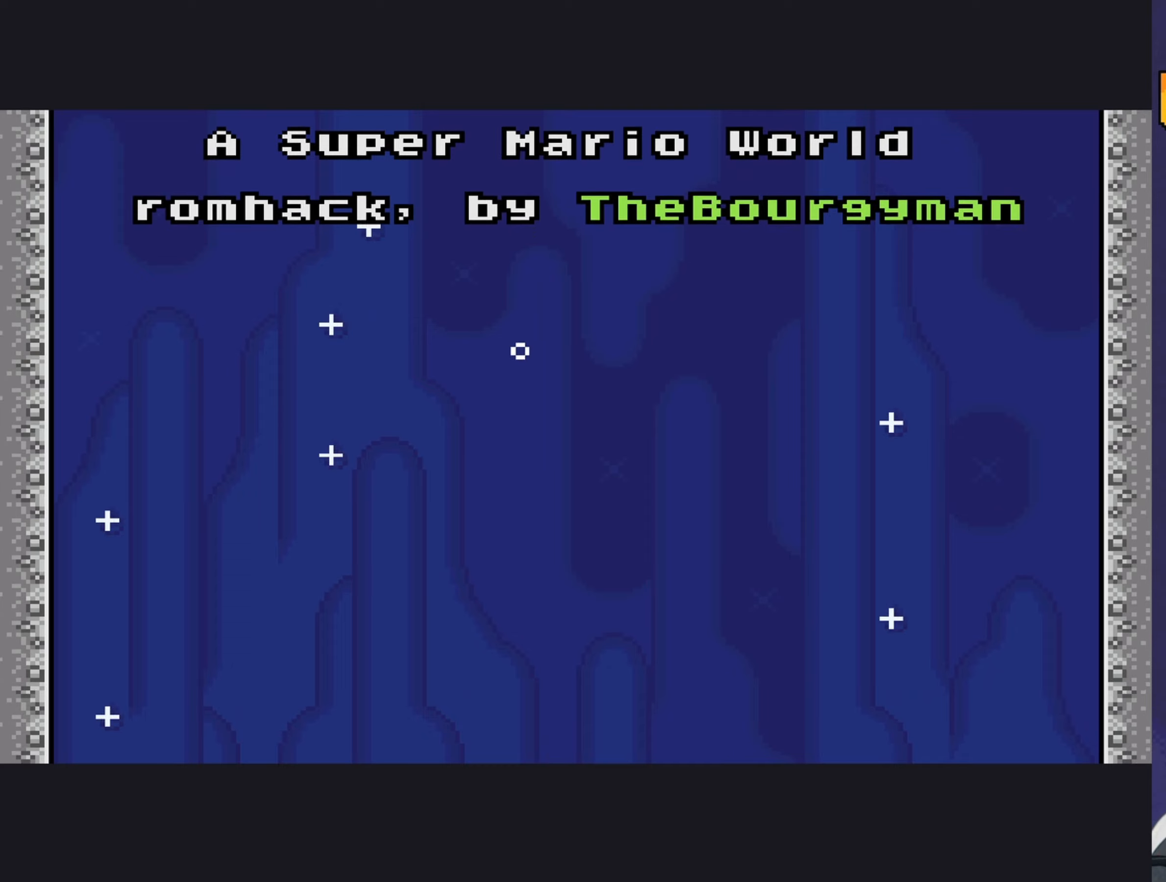
{"buttons": ["B", "DPAD_DOWN", "DPAD_RIGHT"]}
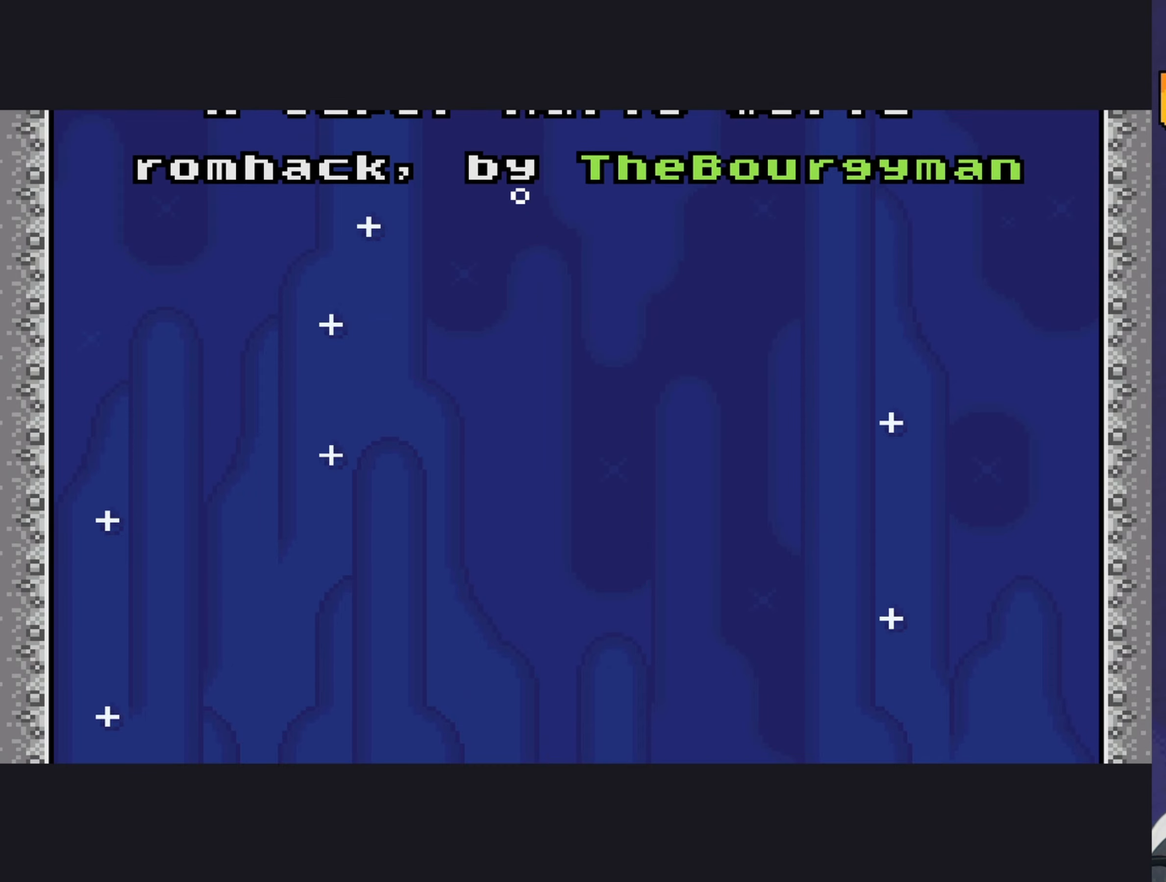
{"buttons": ["B", "DPAD_DOWN", "DPAD_RIGHT"]}
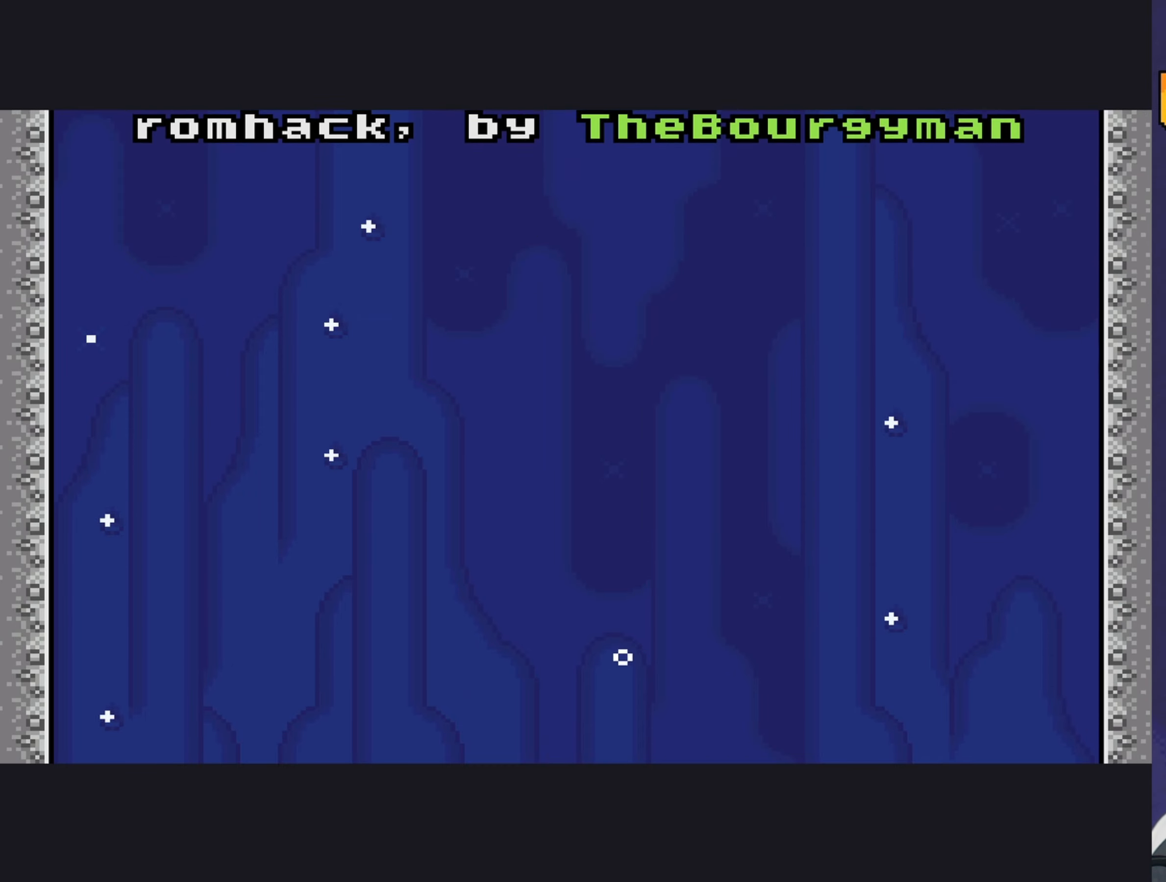
{"buttons": ["DPAD_DOWN", "DPAD_RIGHT"], "events": [[116, "B", "up"], [183, "B", "down"], [283, "B", "up"], [383, "B", "down"], [483, "B", "up"]]}
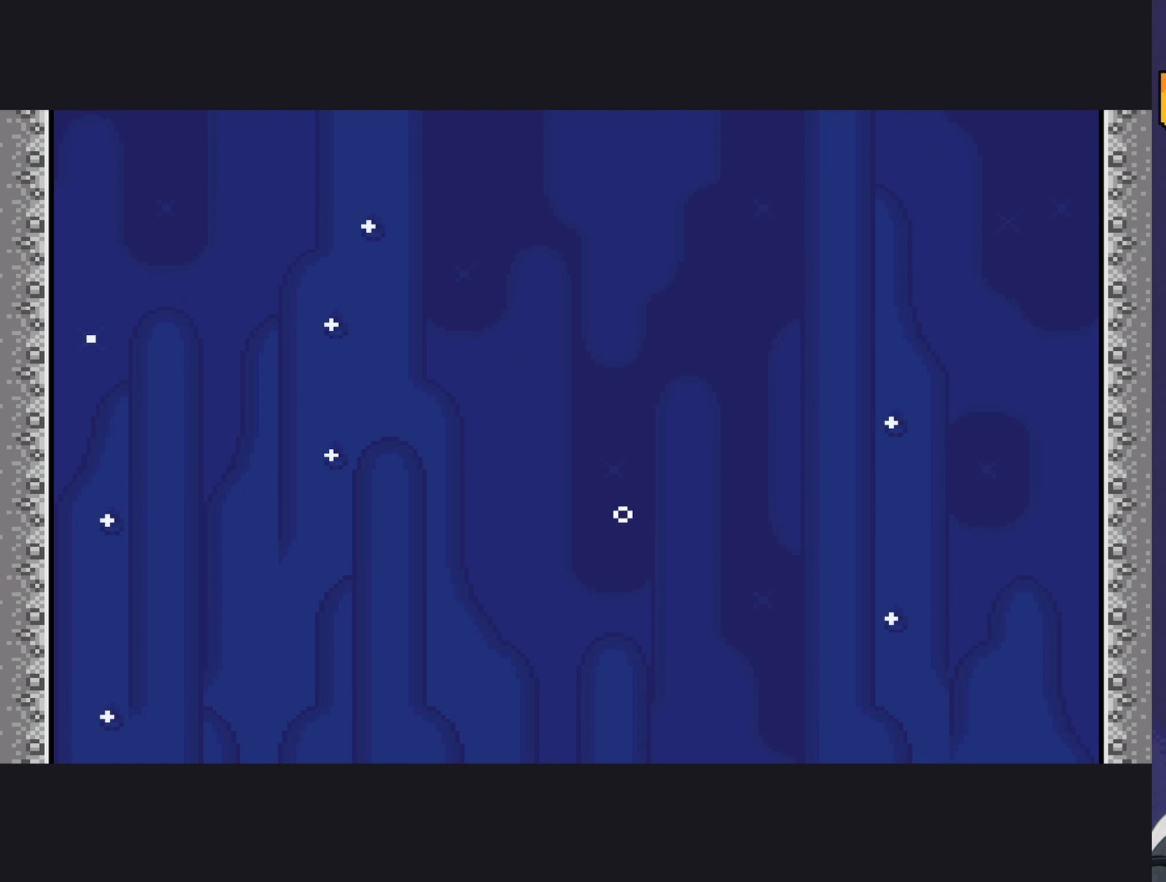
{"buttons": [], "events": [[50, "B", "down"], [150, "B", "up"], [250, "B", "down"], [316, "B", "up"], [366, "DPAD_RIGHT", "up"], [433, "B", "down"], [433, "DPAD_DOWN", "up"], [500, "B", "up"]]}